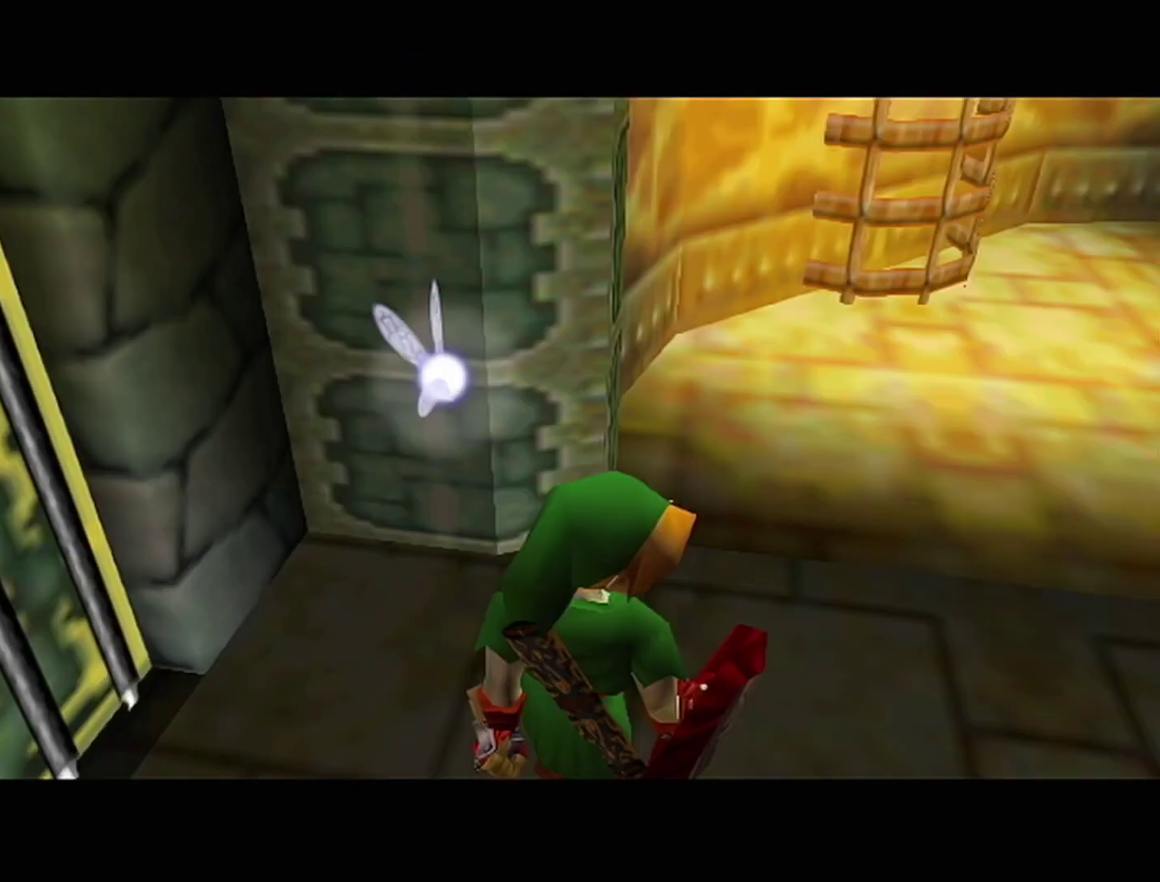
Gameplay with a controller (Nintendo layout); each line is a JSON object with the inputs held at the frame after it. "events" lists button and stick changes between this image and that frame as [ms after this image, input, new state], when the widget could be followed in between. Not read: L3 R3.
{"buttons": [], "left_stick": "up-left", "events": [[250, "left_stick", "up-left"]]}
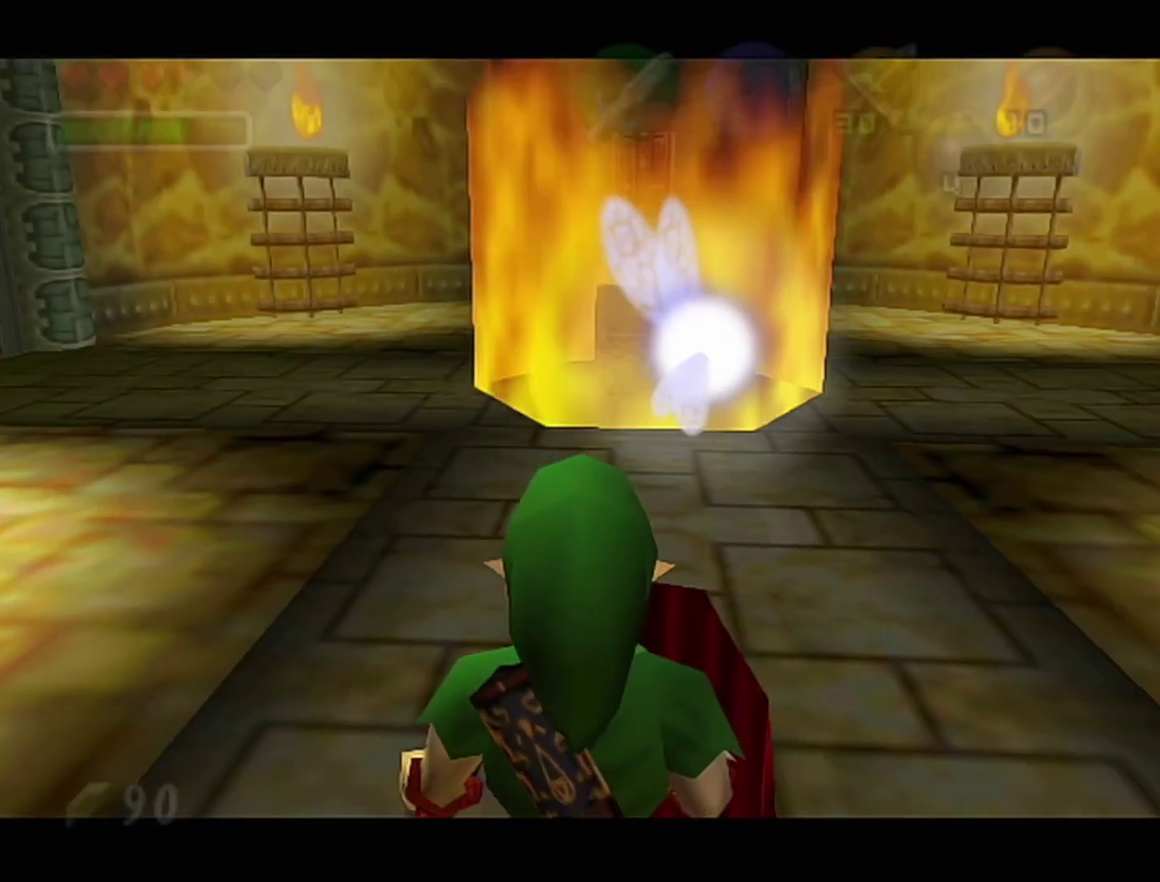
{"buttons": ["A"], "left_stick": "up-left", "events": [[350, "A", "down"]]}
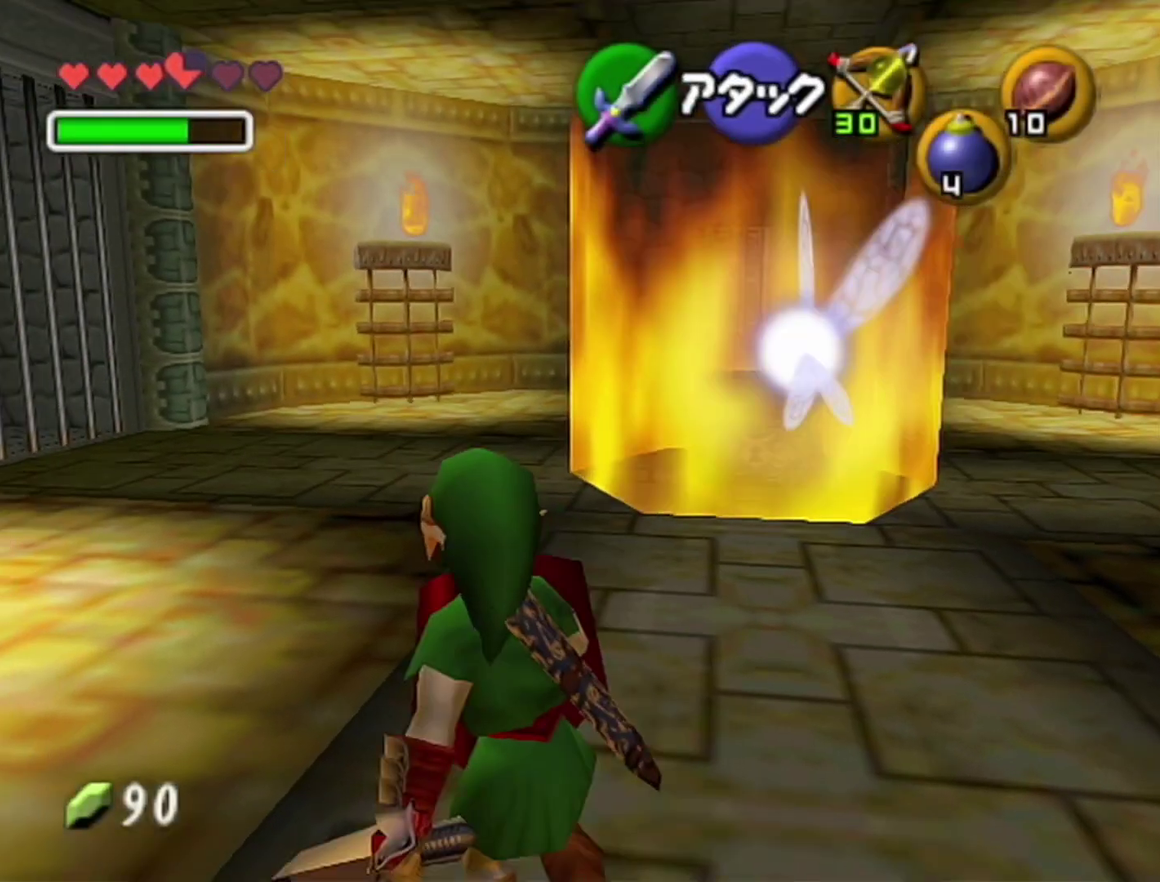
{"buttons": [], "left_stick": "up", "events": [[67, "A", "up"], [200, "left_stick", "up"]]}
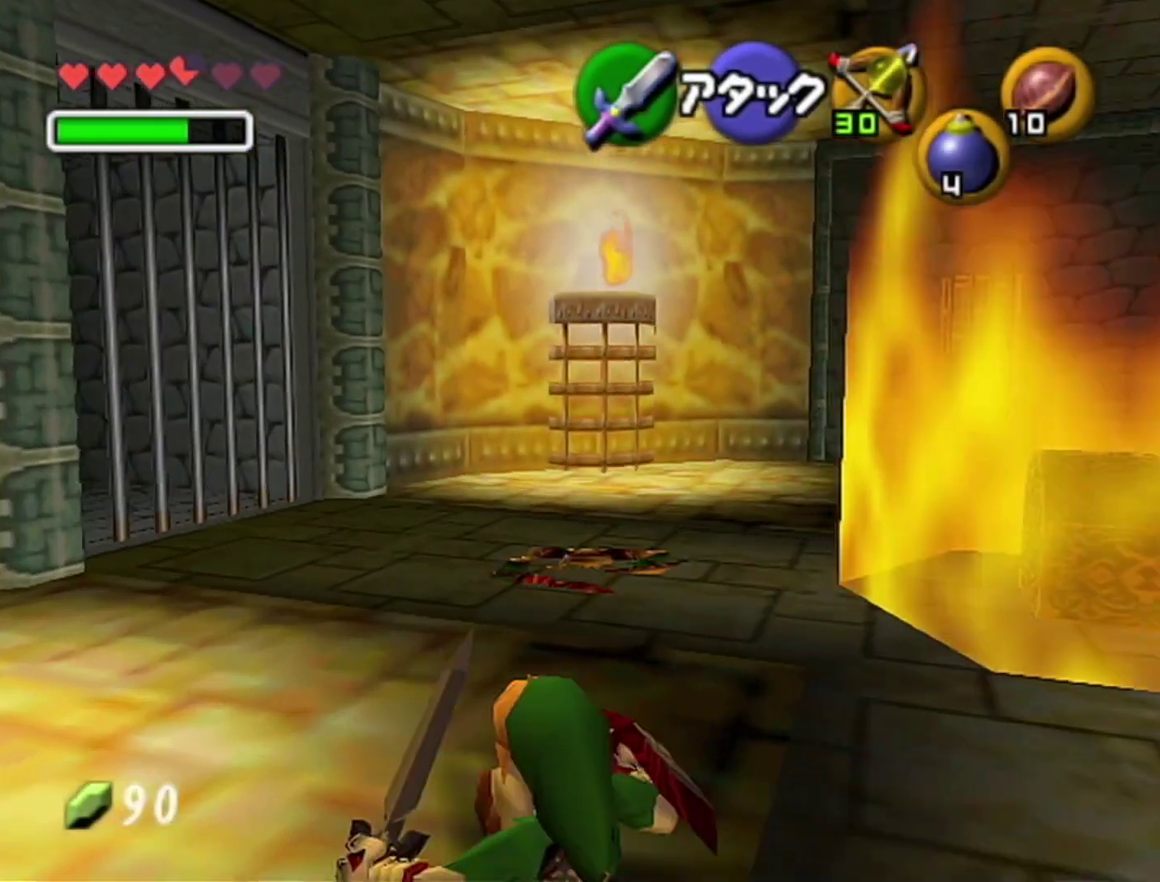
{"buttons": ["Z"], "left_stick": "up", "events": [[500, "Z", "down"]]}
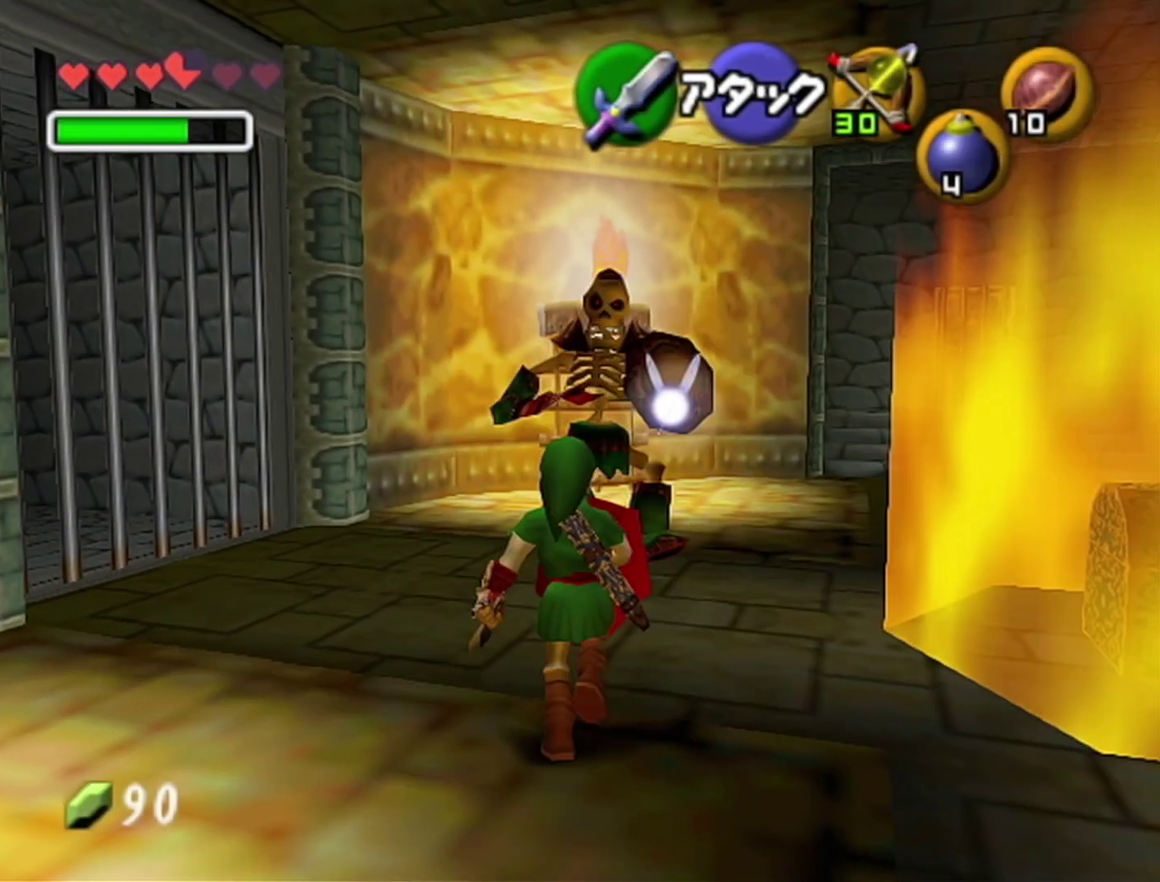
{"buttons": [], "left_stick": "center", "events": [[133, "A", "down"], [250, "A", "up"], [317, "Z", "up"], [317, "left_stick", "center"]]}
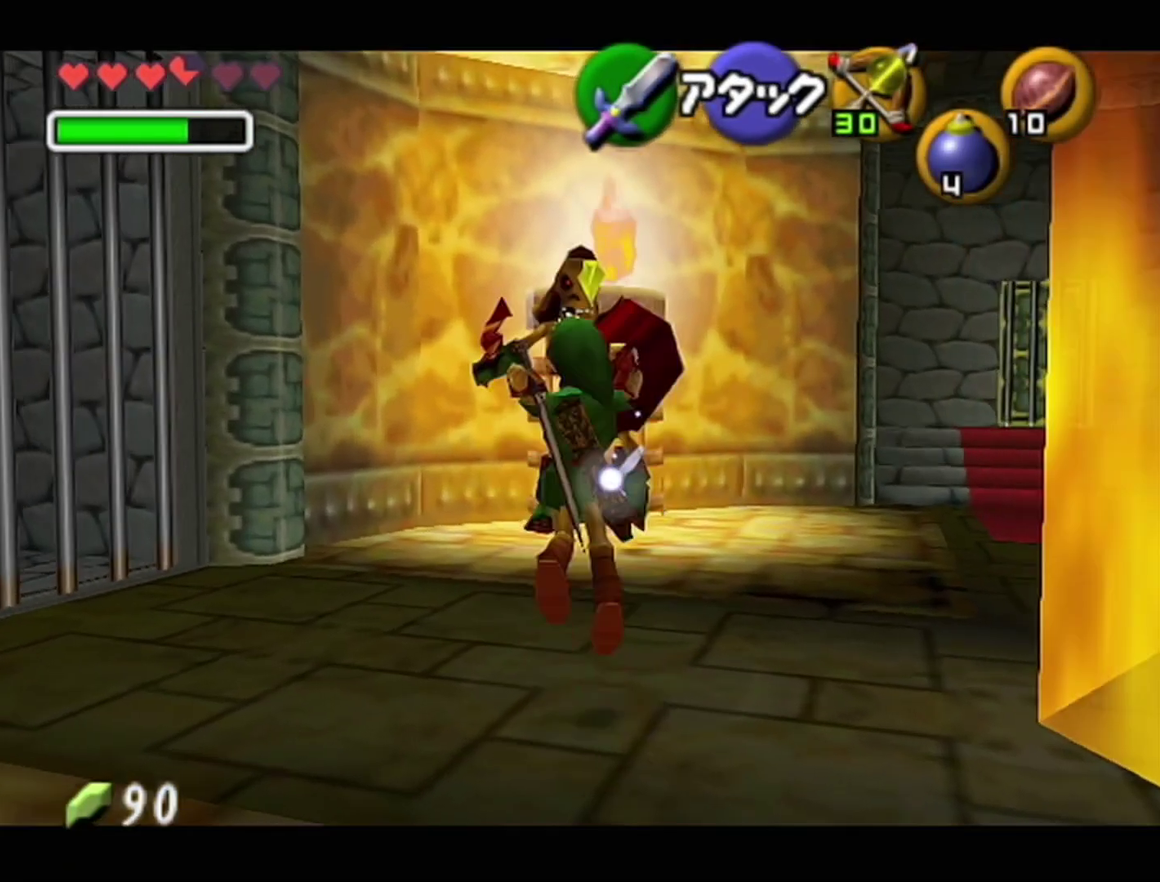
{"buttons": [], "left_stick": "center", "events": []}
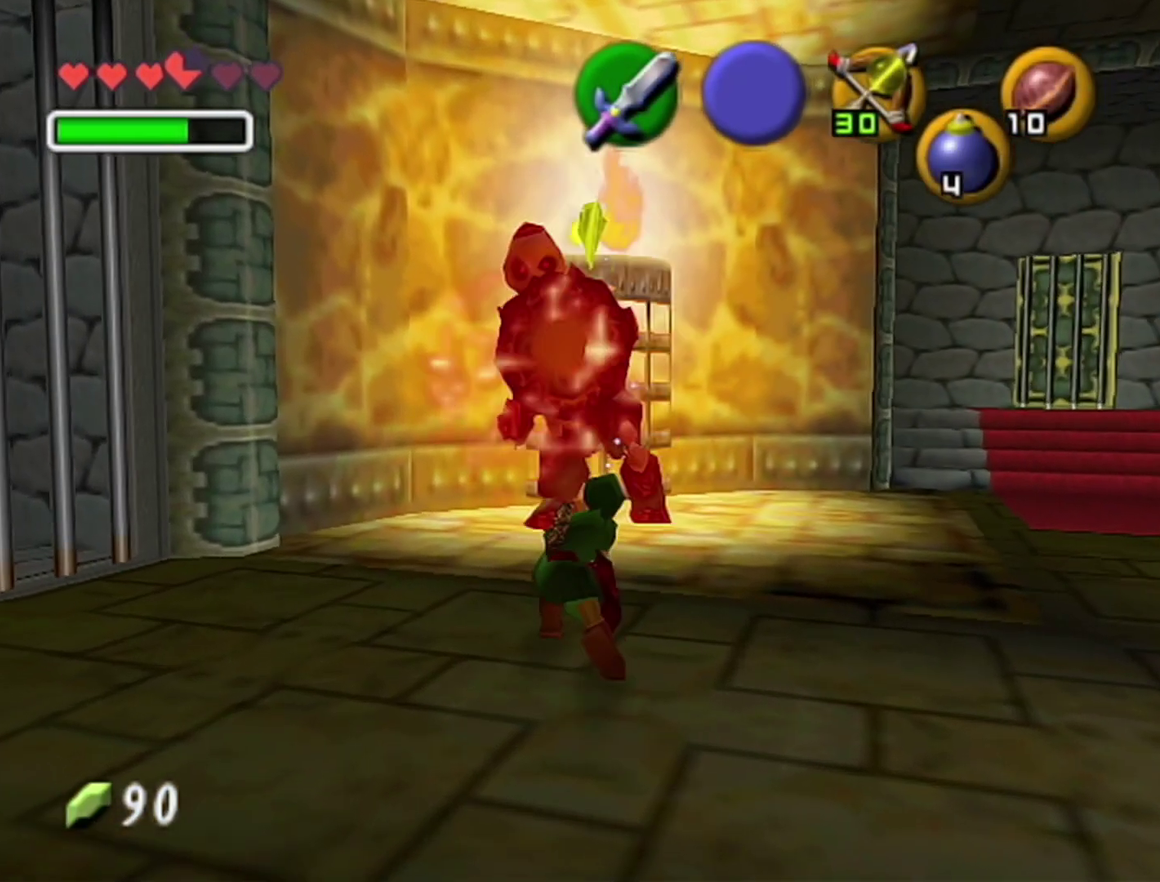
{"buttons": ["B", "R1"], "left_stick": "up", "events": [[317, "left_stick", "up"], [450, "R1", "down"], [500, "B", "down"]]}
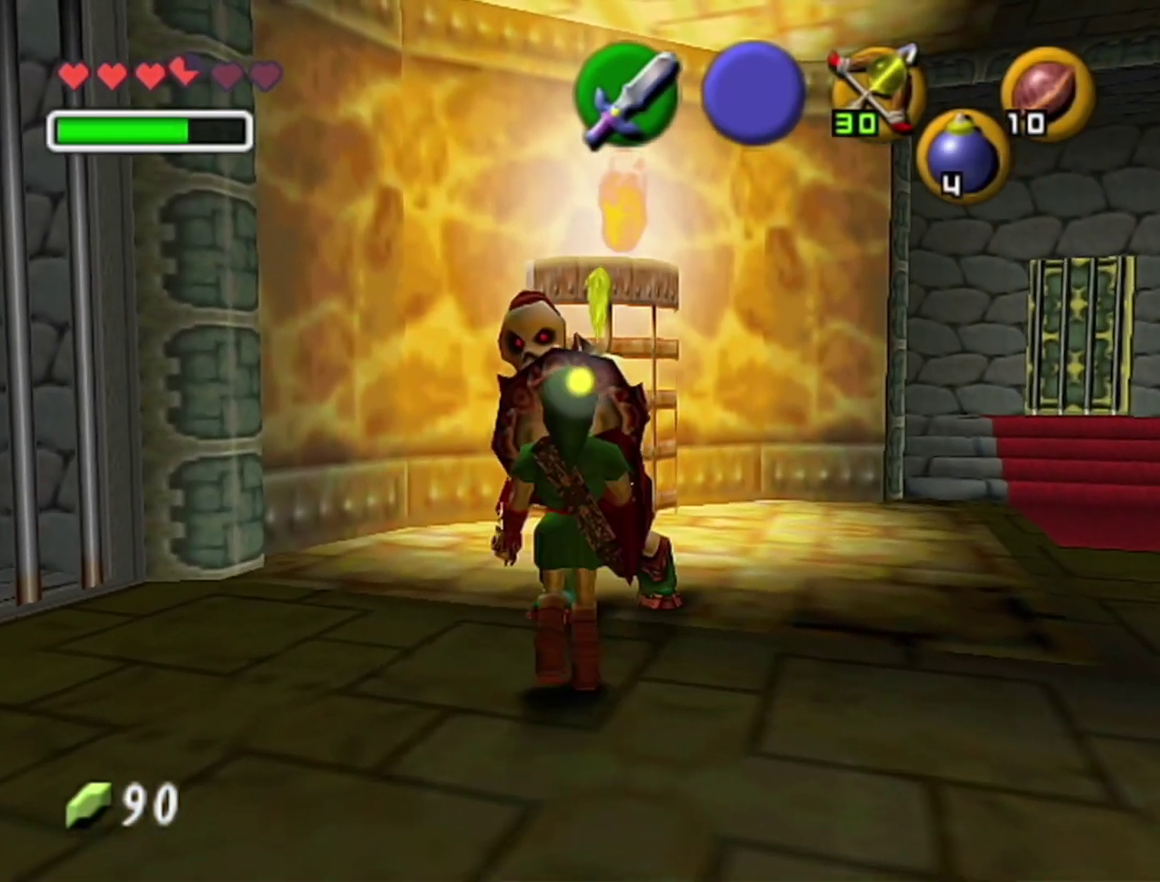
{"buttons": [], "left_stick": "center", "events": [[67, "left_stick", "center"], [100, "B", "up"], [133, "R1", "up"]]}
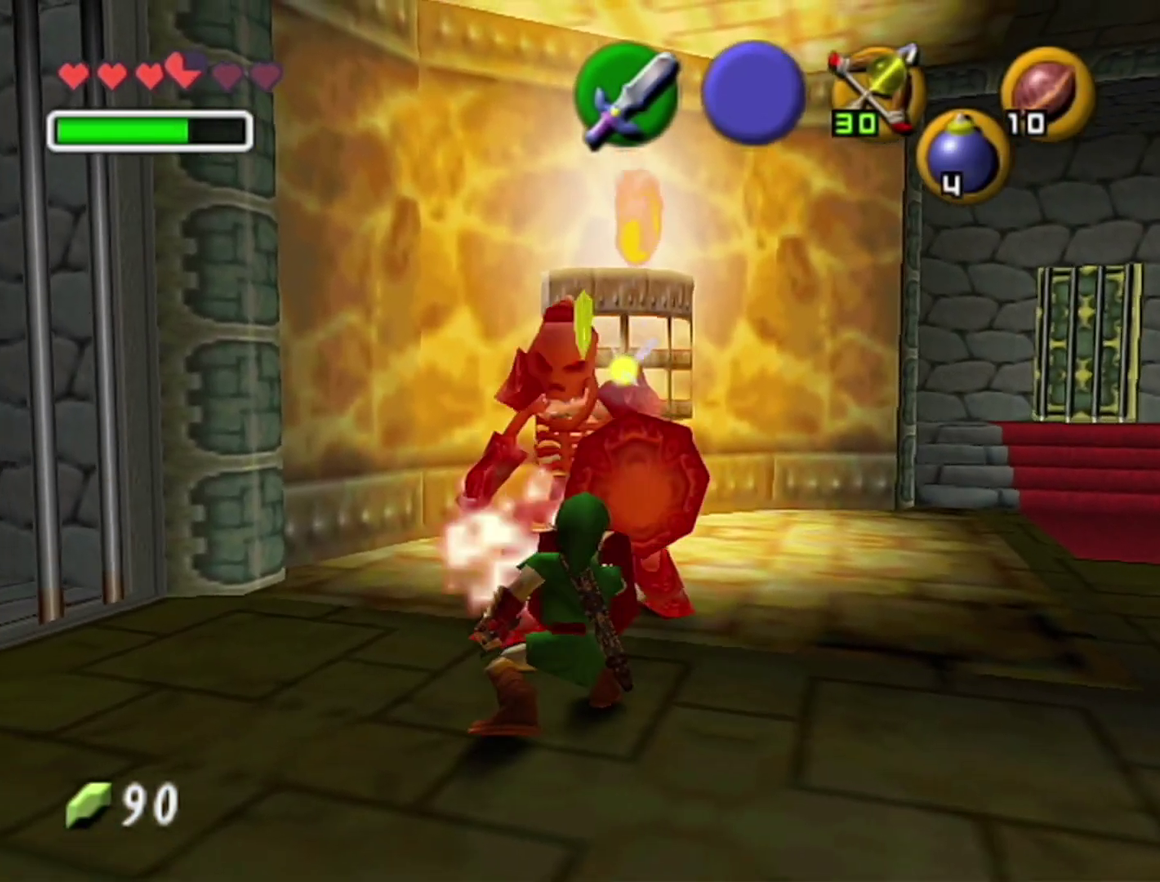
{"buttons": [], "left_stick": "up", "events": [[283, "left_stick", "up-left"], [350, "left_stick", "up"]]}
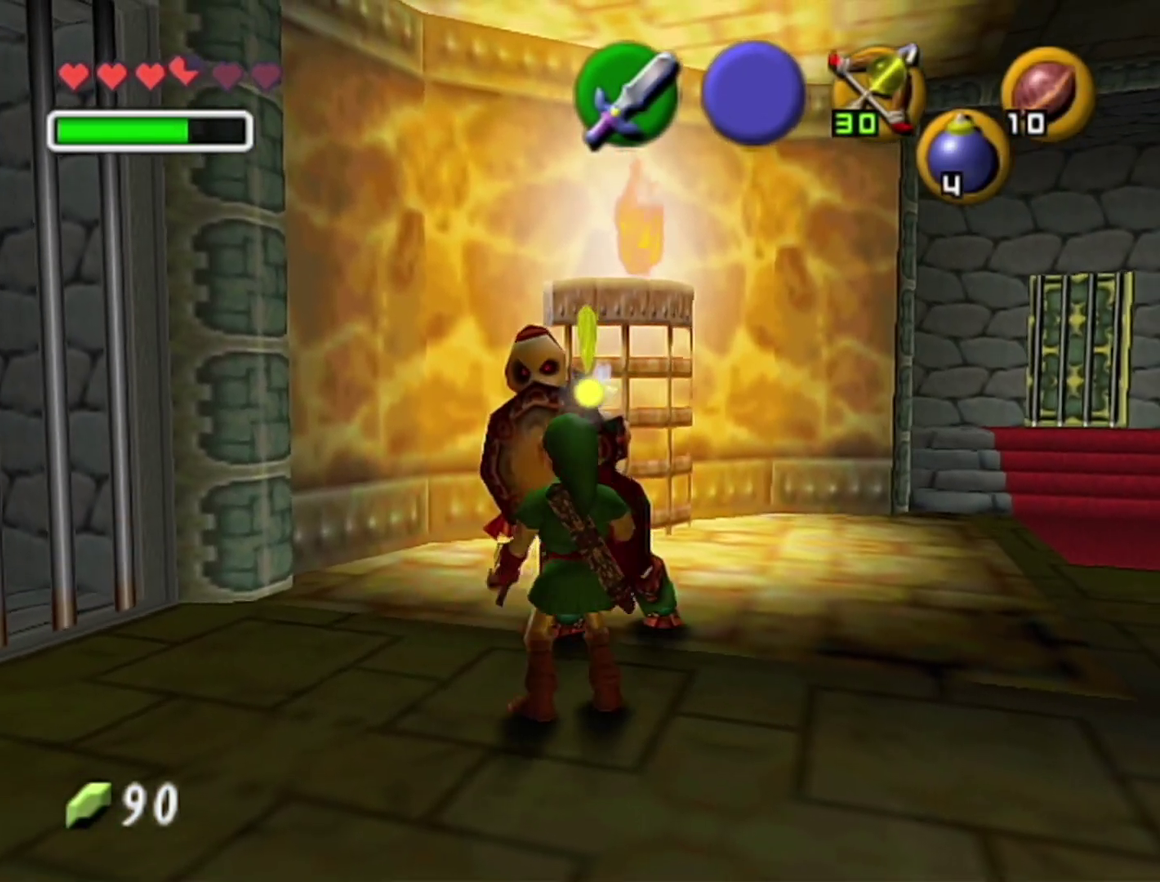
{"buttons": [], "left_stick": "center", "events": [[100, "B", "down"], [100, "R1", "down"], [100, "left_stick", "center"], [167, "B", "up"], [200, "R1", "up"]]}
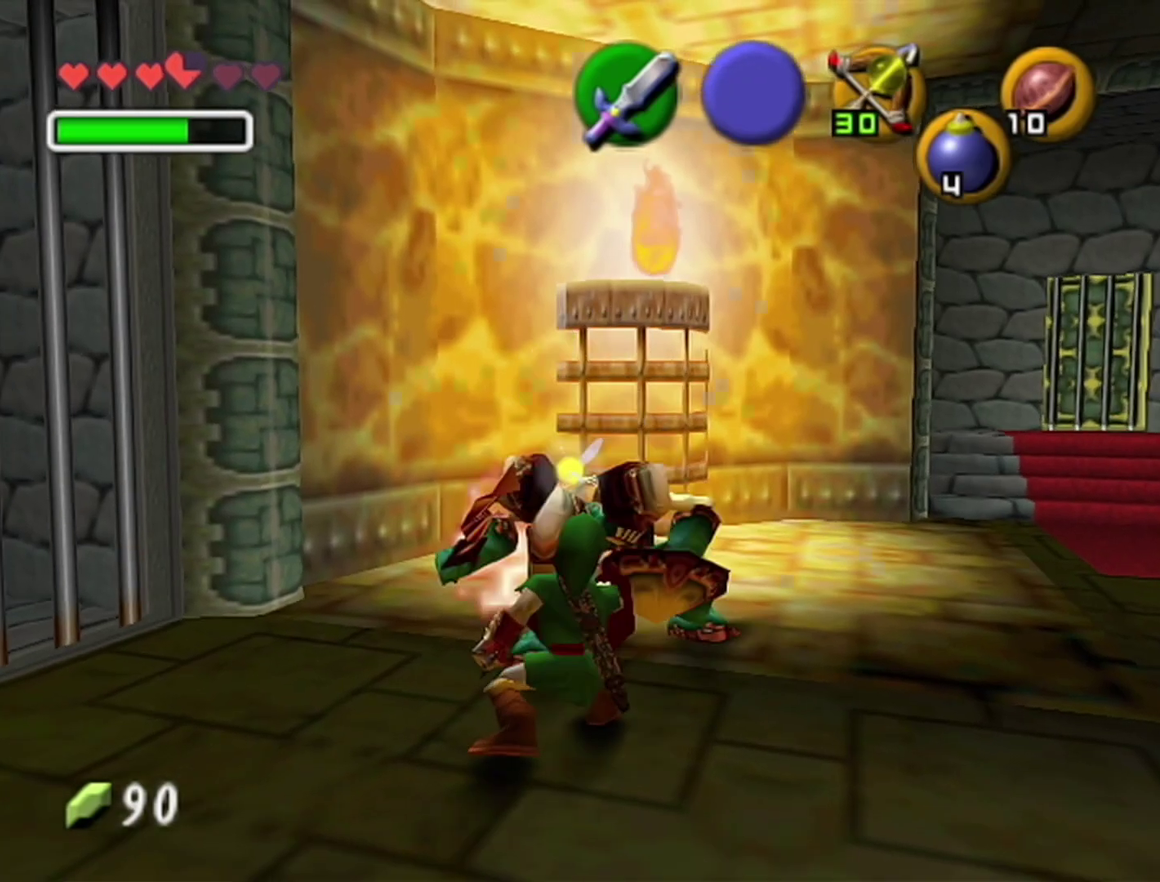
{"buttons": [], "left_stick": "center", "events": [[200, "left_stick", "down-right"], [317, "Z", "down"], [317, "left_stick", "center"], [483, "Z", "up"]]}
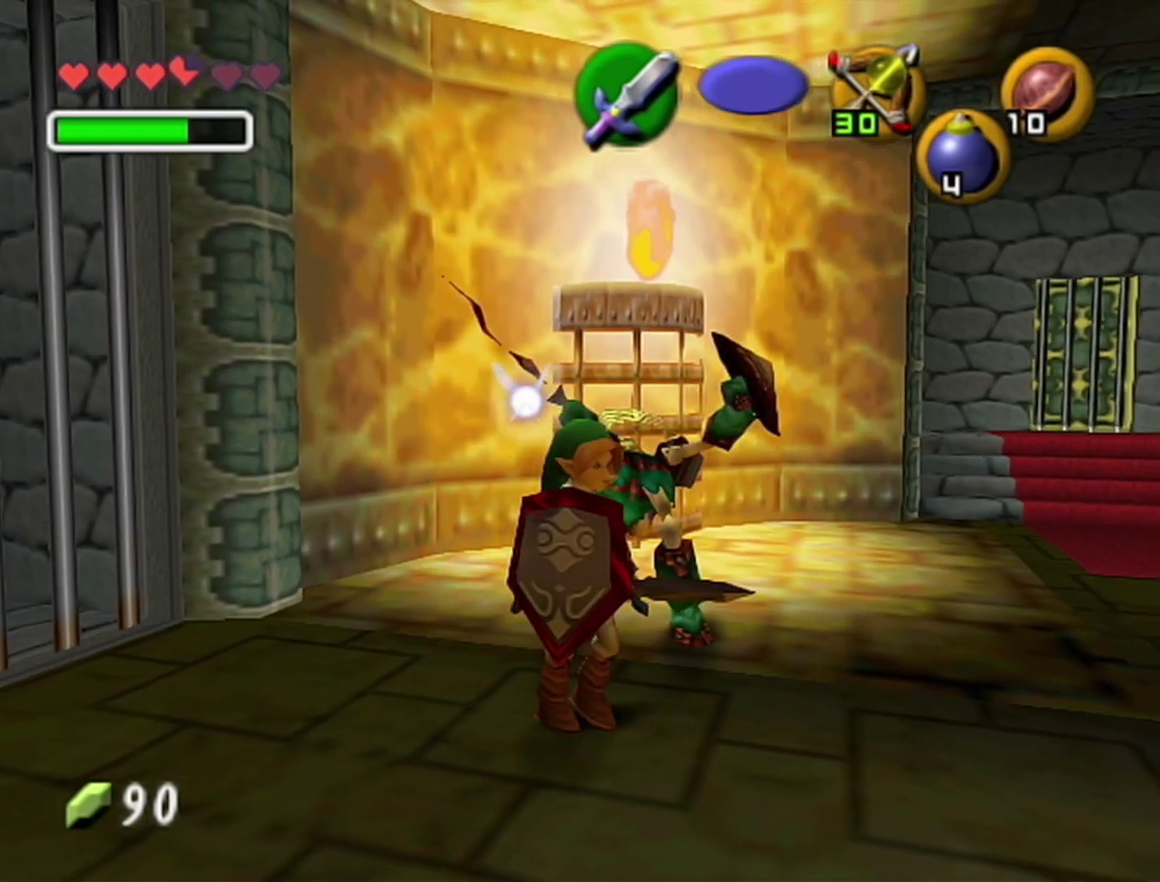
{"buttons": ["Z"], "left_stick": "center", "events": [[167, "Z", "down"]]}
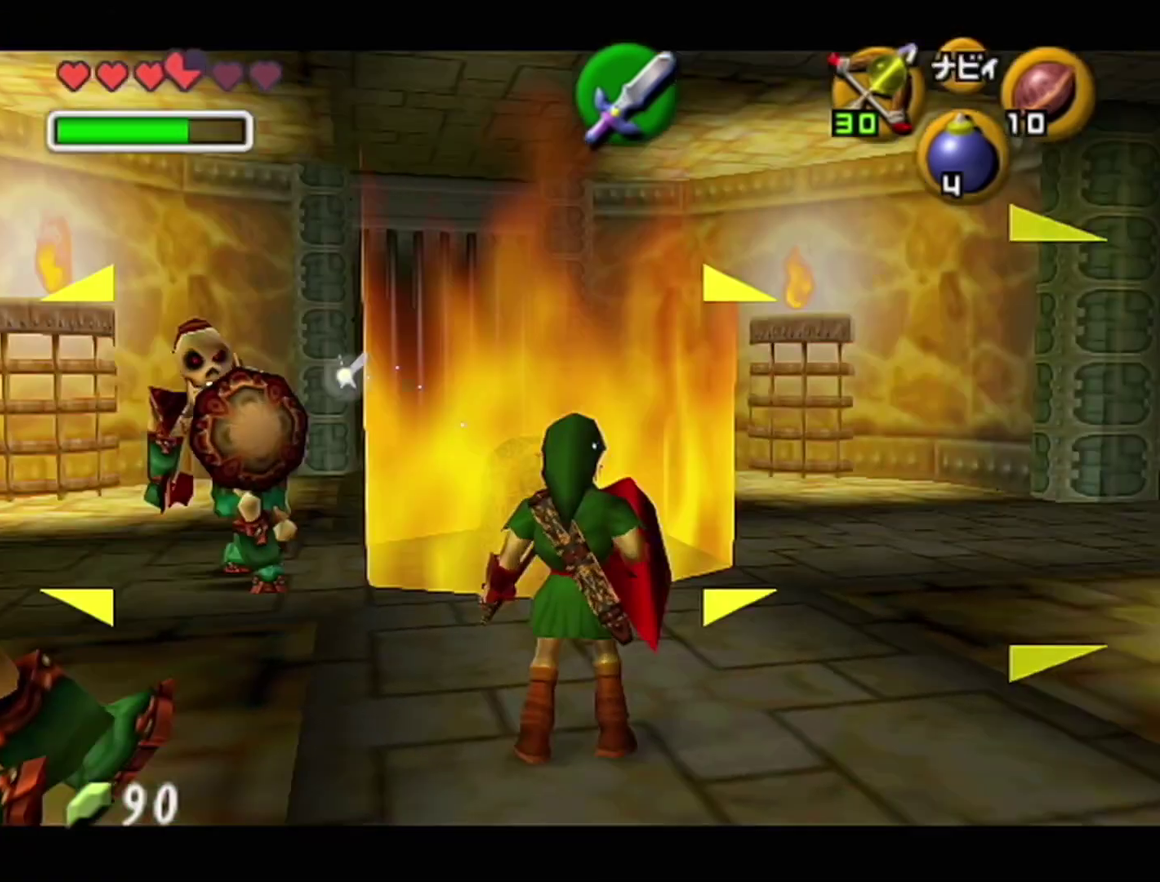
{"buttons": [], "left_stick": "up-left", "events": [[450, "Z", "up"], [450, "left_stick", "up-left"]]}
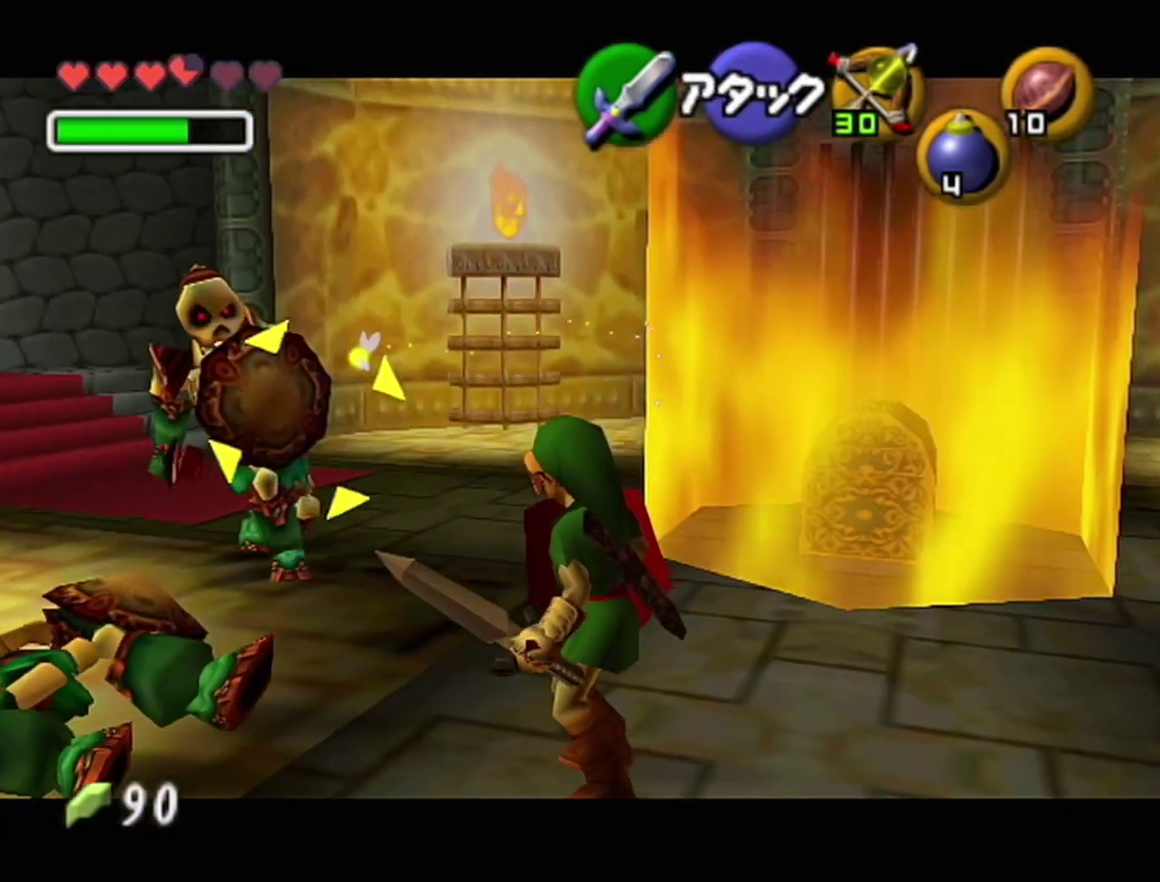
{"buttons": [], "left_stick": "up-left", "events": []}
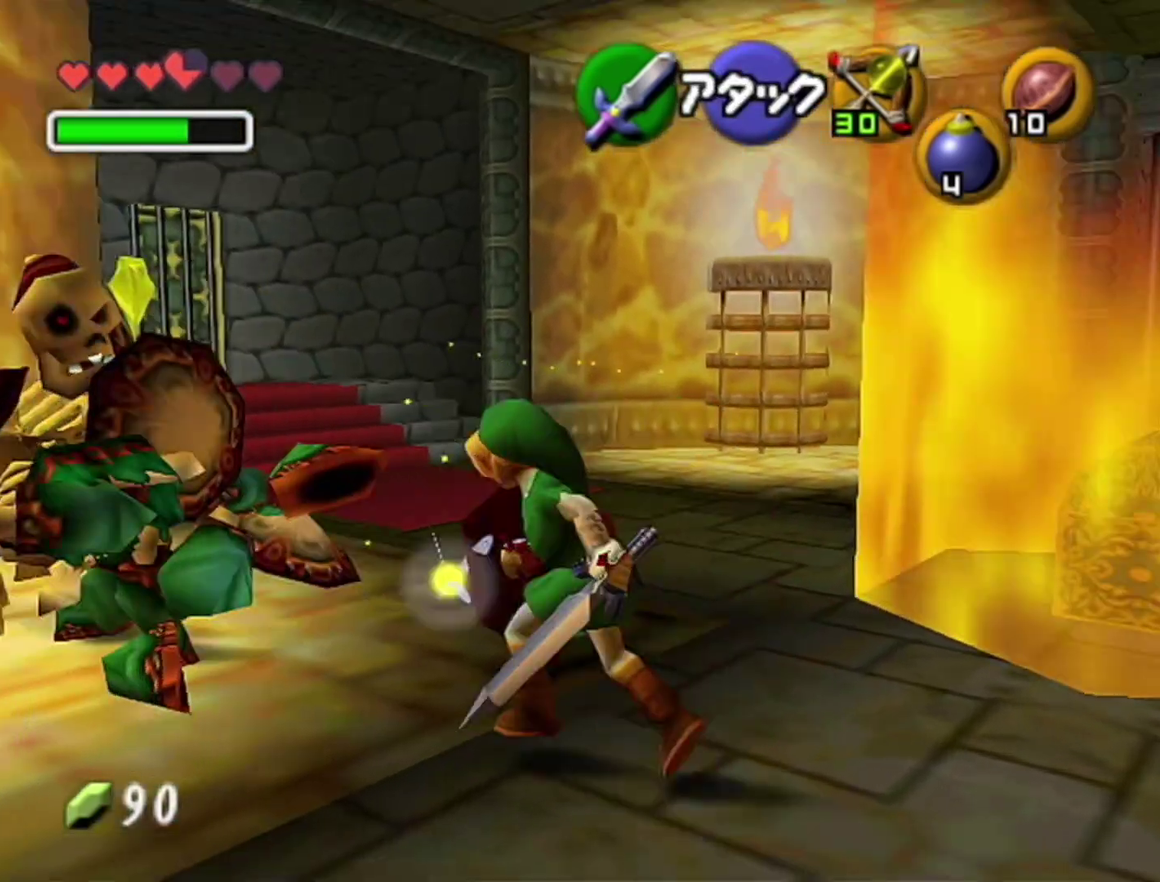
{"buttons": [], "left_stick": "center", "events": [[233, "R1", "down"], [283, "B", "down"], [317, "left_stick", "center"], [350, "B", "up"], [383, "R1", "up"]]}
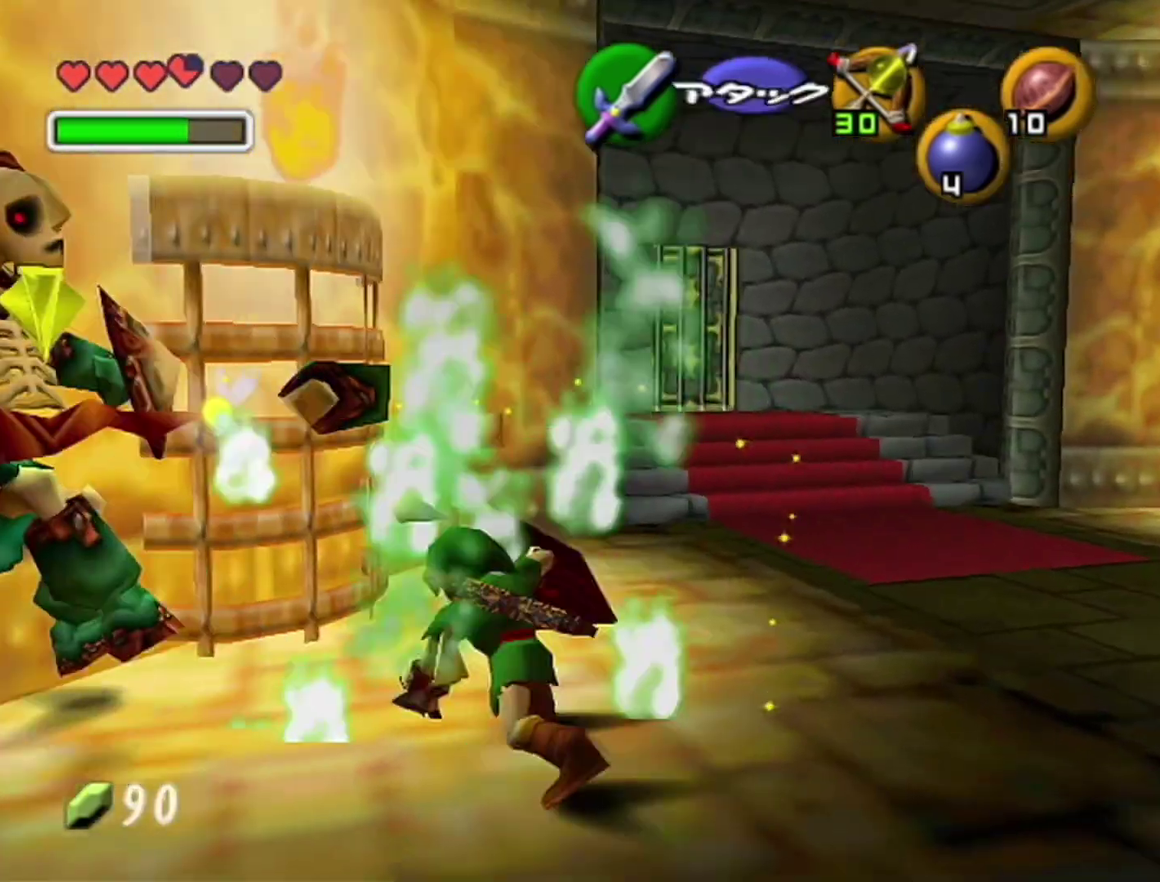
{"buttons": [], "left_stick": "center", "events": [[233, "left_stick", "left"], [283, "R1", "down"], [350, "B", "down"], [350, "left_stick", "down-right"], [450, "B", "up"], [450, "left_stick", "center"], [500, "R1", "up"]]}
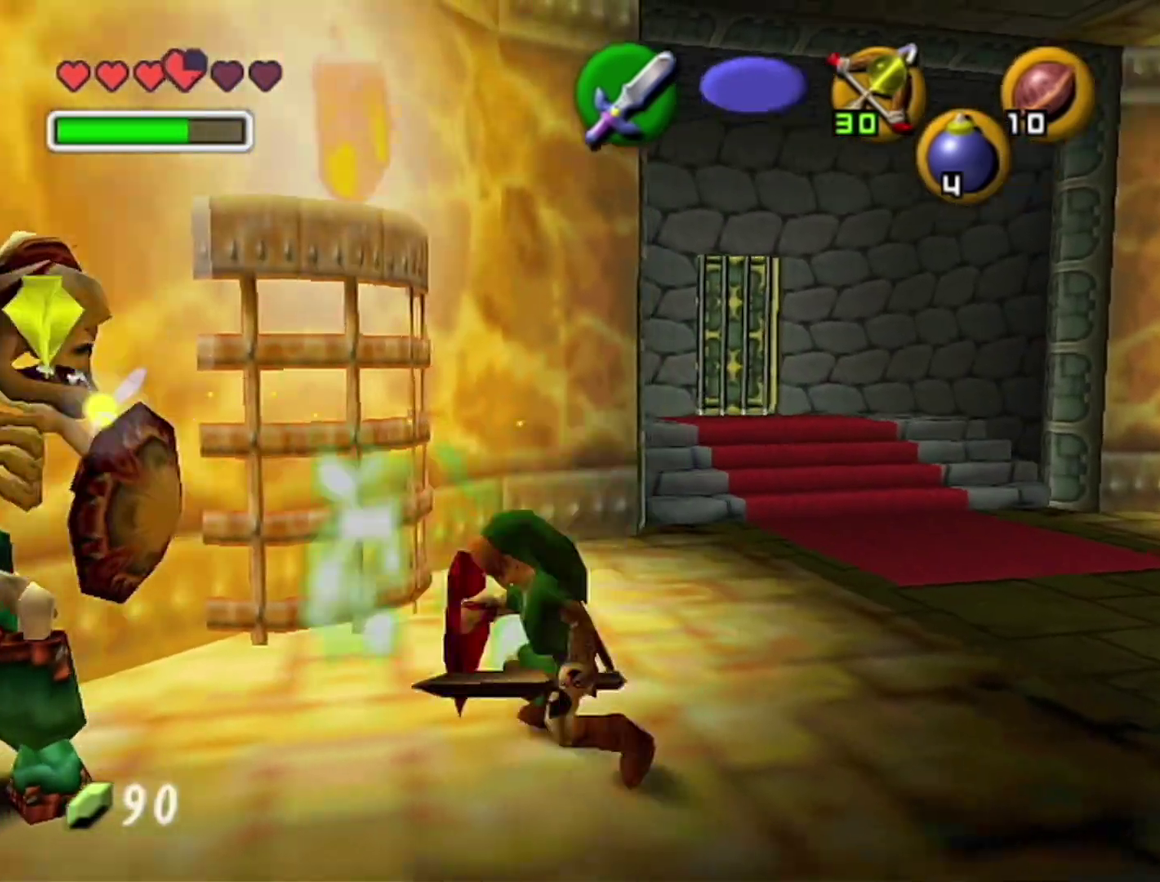
{"buttons": [], "left_stick": "center", "events": []}
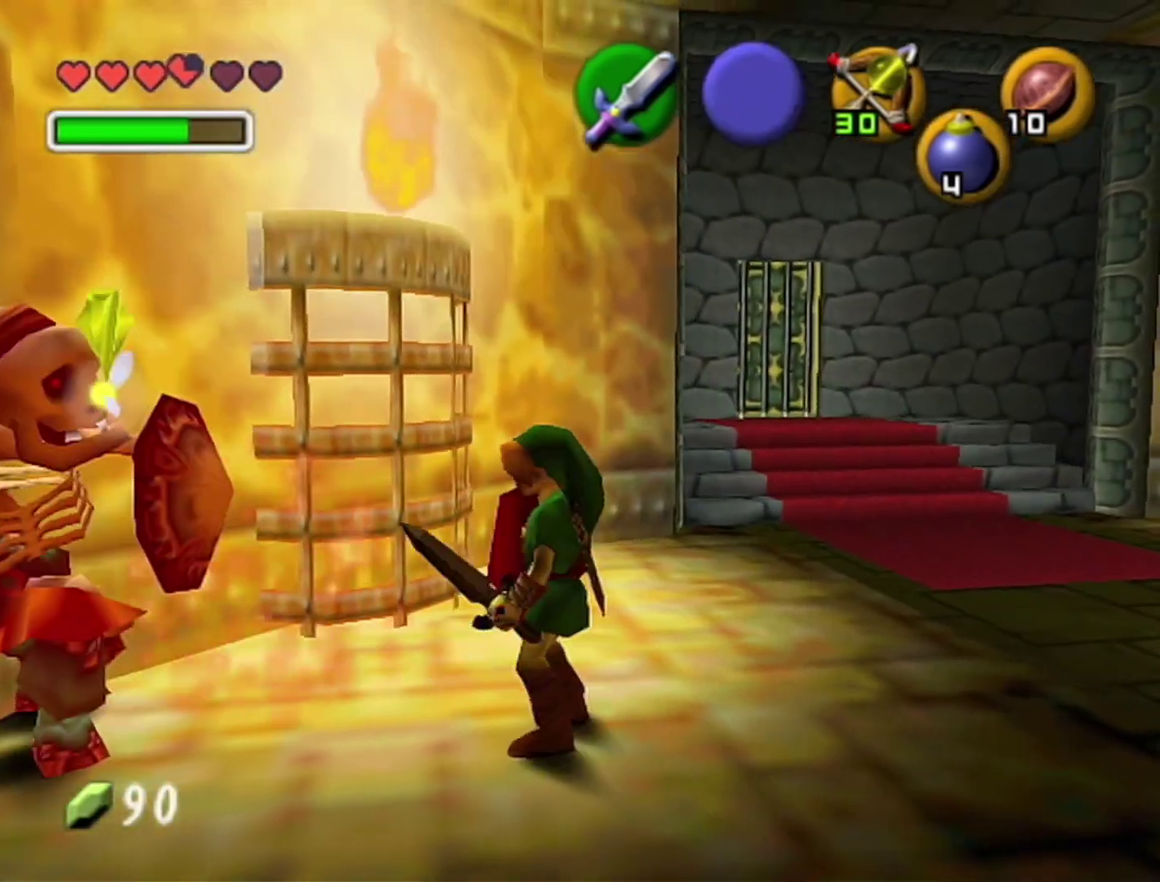
{"buttons": [], "left_stick": "center", "events": [[100, "left_stick", "left"], [283, "R1", "down"], [283, "left_stick", "up-left"], [350, "left_stick", "center"], [383, "B", "down"], [450, "B", "up"], [500, "R1", "up"]]}
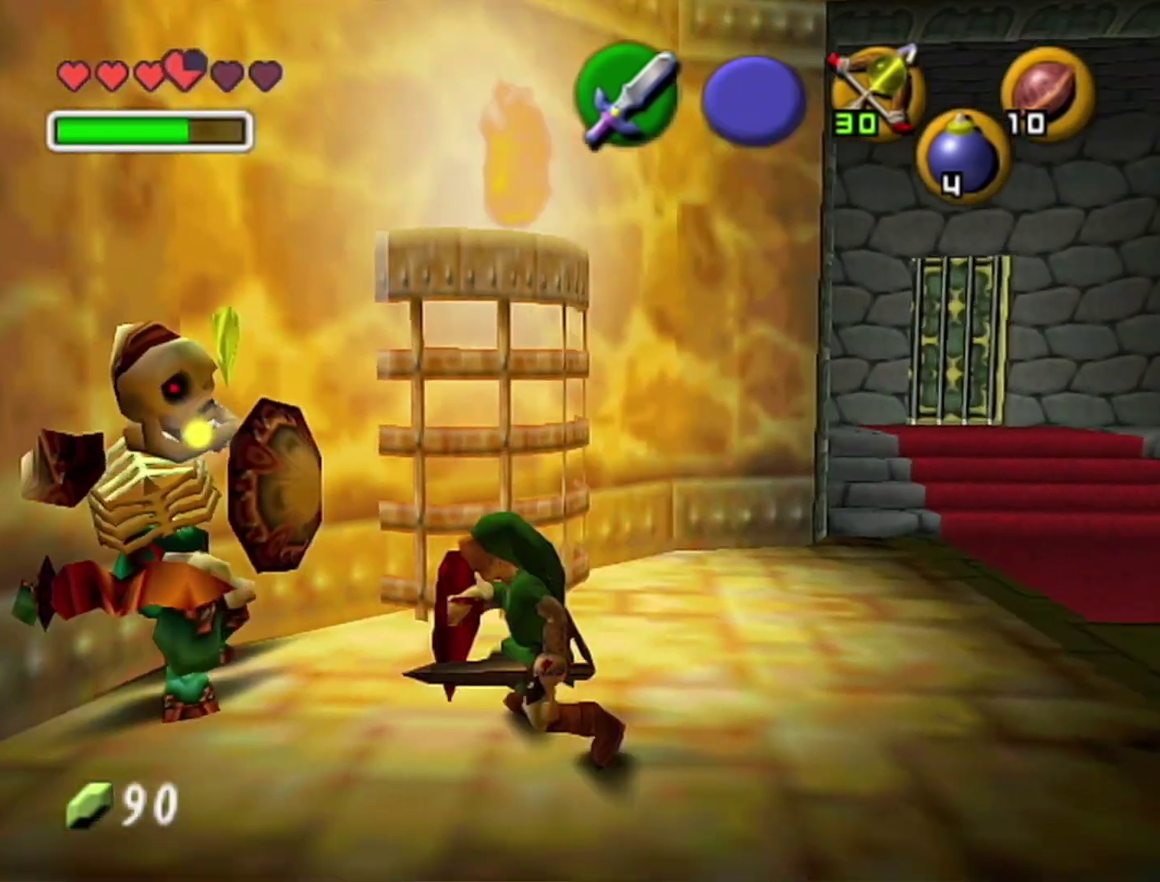
{"buttons": [], "left_stick": "center", "events": []}
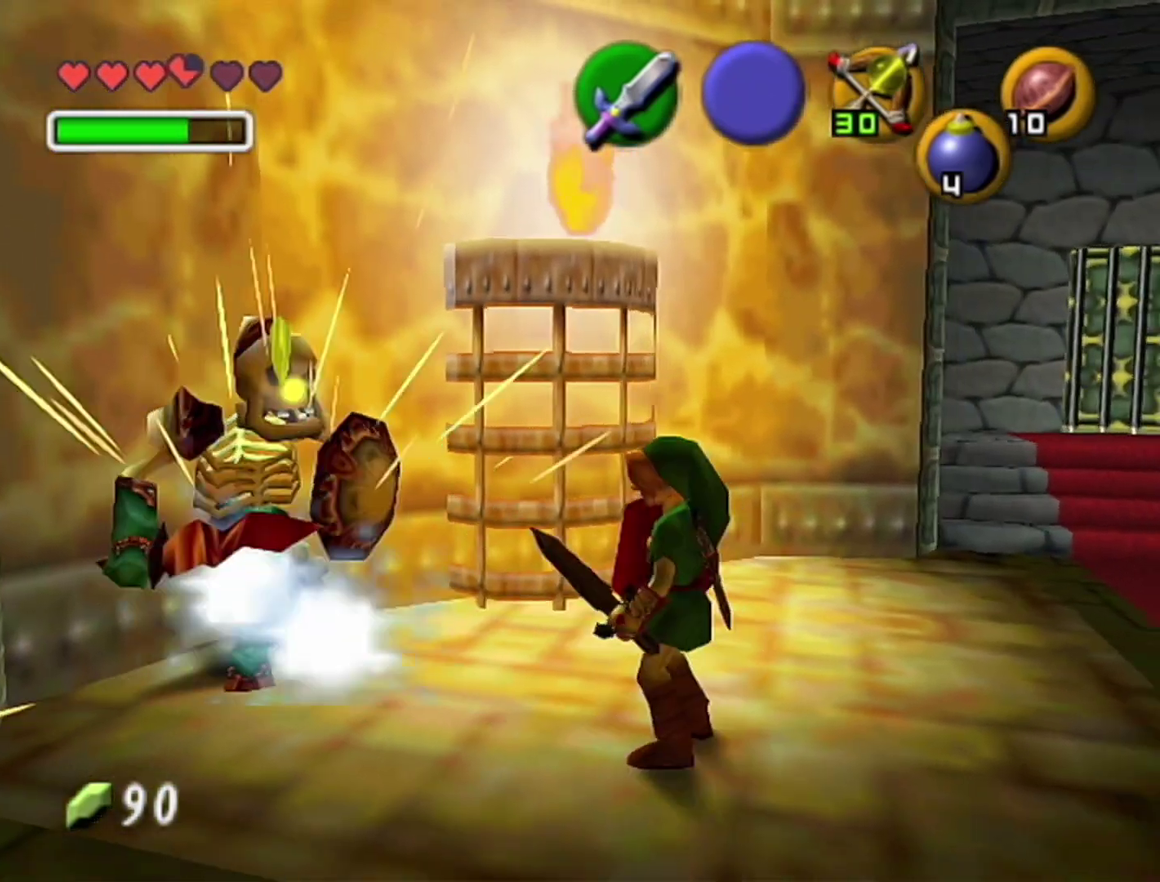
{"buttons": [], "left_stick": "left", "events": [[33, "left_stick", "up-left"], [167, "left_stick", "center"], [483, "left_stick", "left"]]}
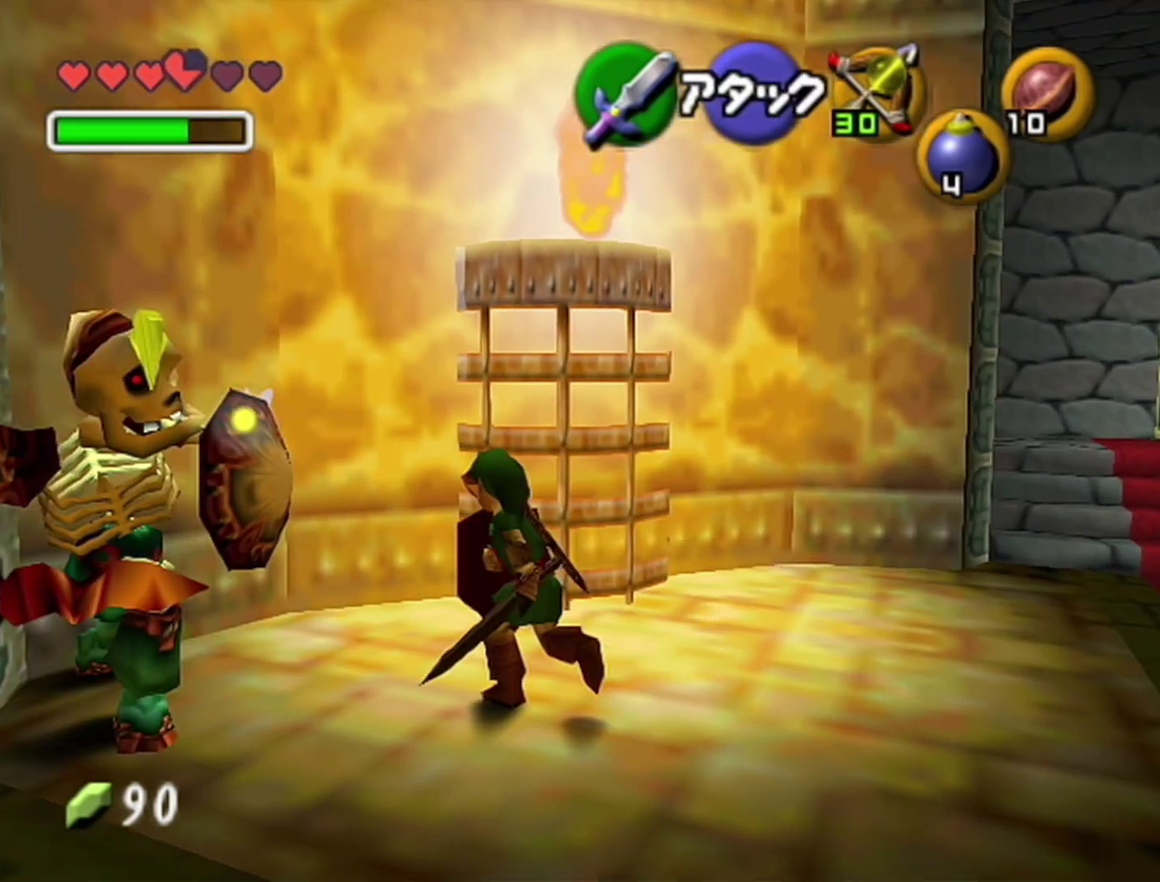
{"buttons": [], "left_stick": "down-right", "events": [[33, "left_stick", "down-left"], [133, "left_stick", "down"], [317, "left_stick", "down-right"]]}
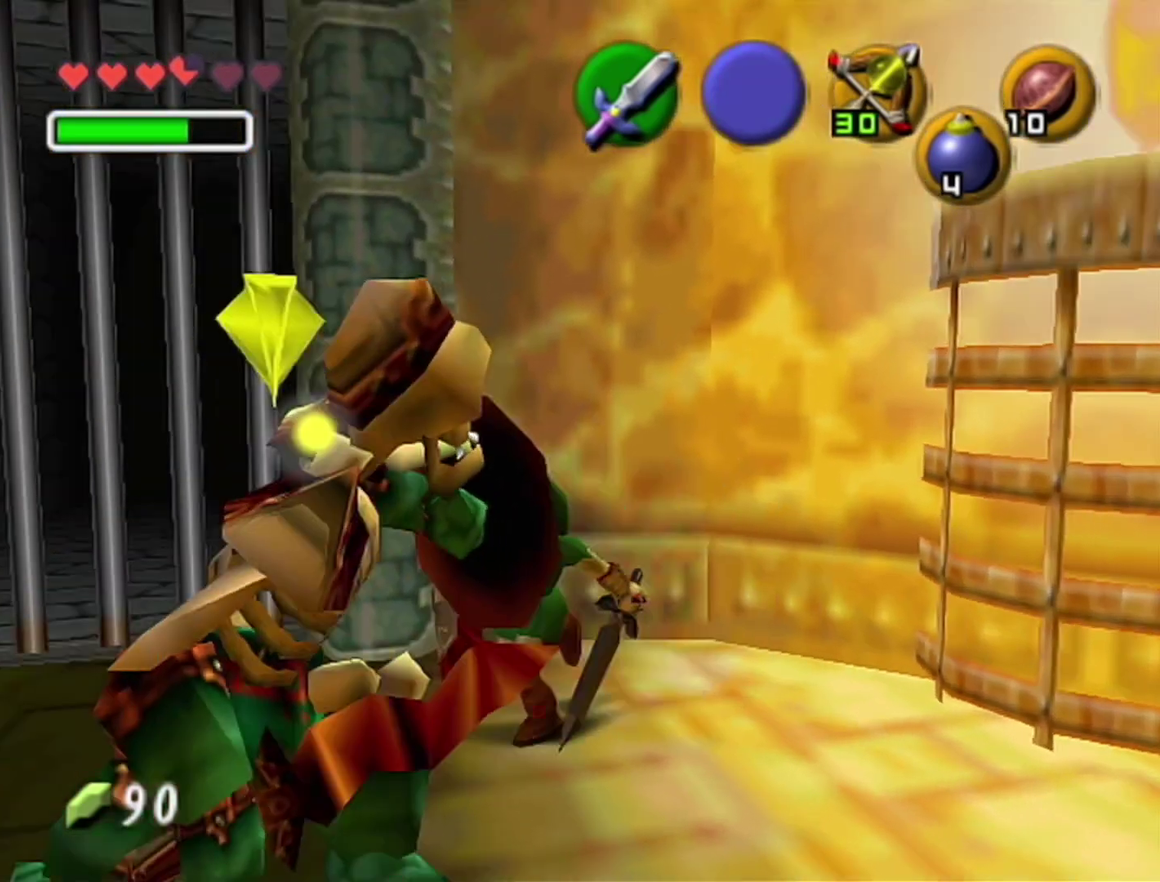
{"buttons": [], "left_stick": "center", "events": [[100, "R1", "down"], [167, "B", "down"], [267, "B", "up"], [267, "left_stick", "center"], [283, "R1", "up"]]}
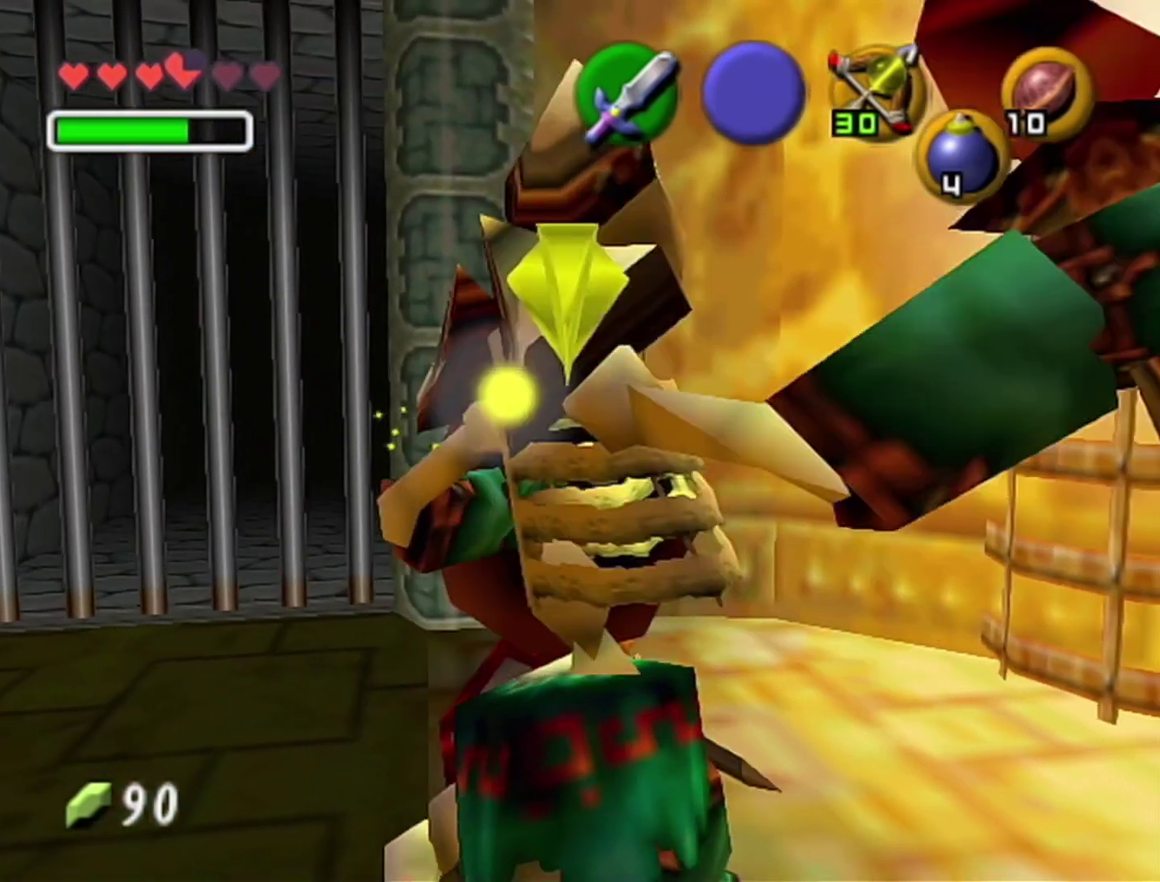
{"buttons": [], "left_stick": "down", "events": [[450, "left_stick", "down"]]}
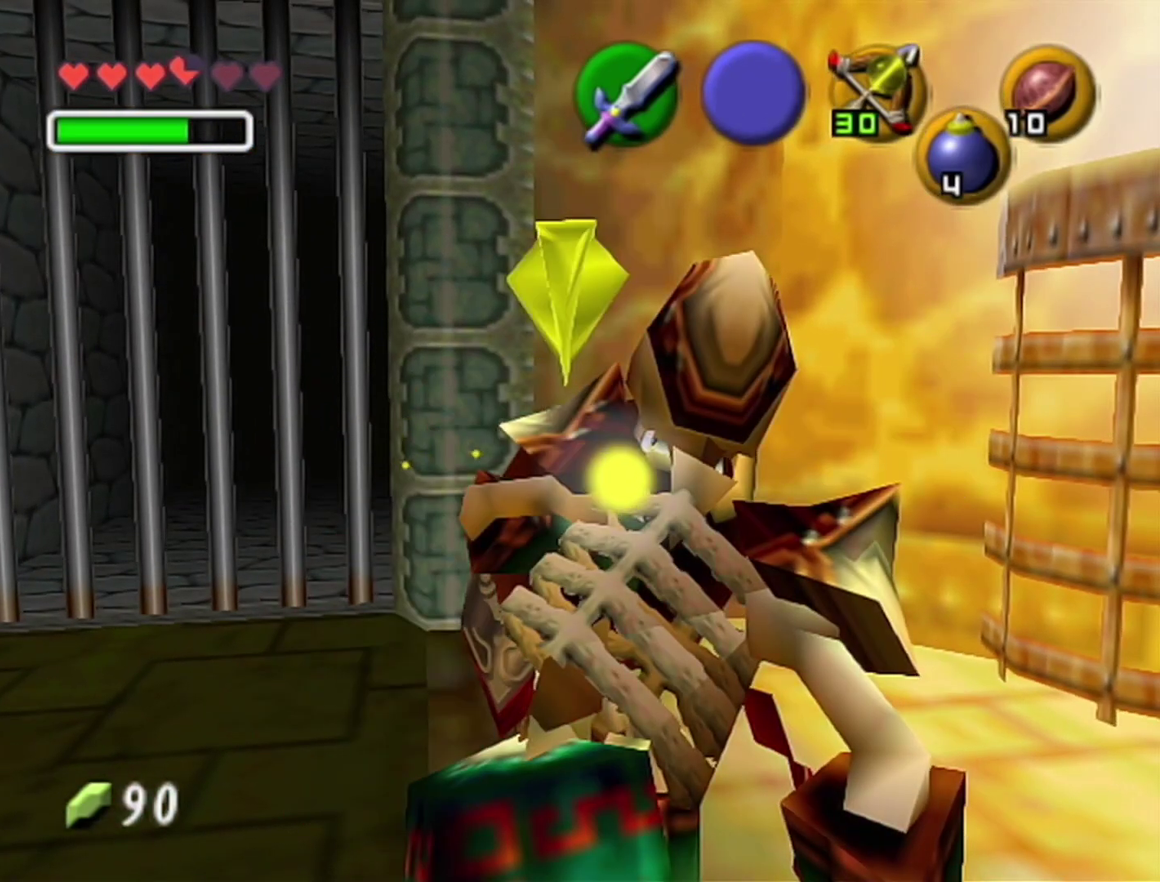
{"buttons": [], "left_stick": "center", "events": [[167, "R1", "down"], [233, "B", "down"], [283, "B", "up"], [283, "left_stick", "center"], [317, "R1", "up"]]}
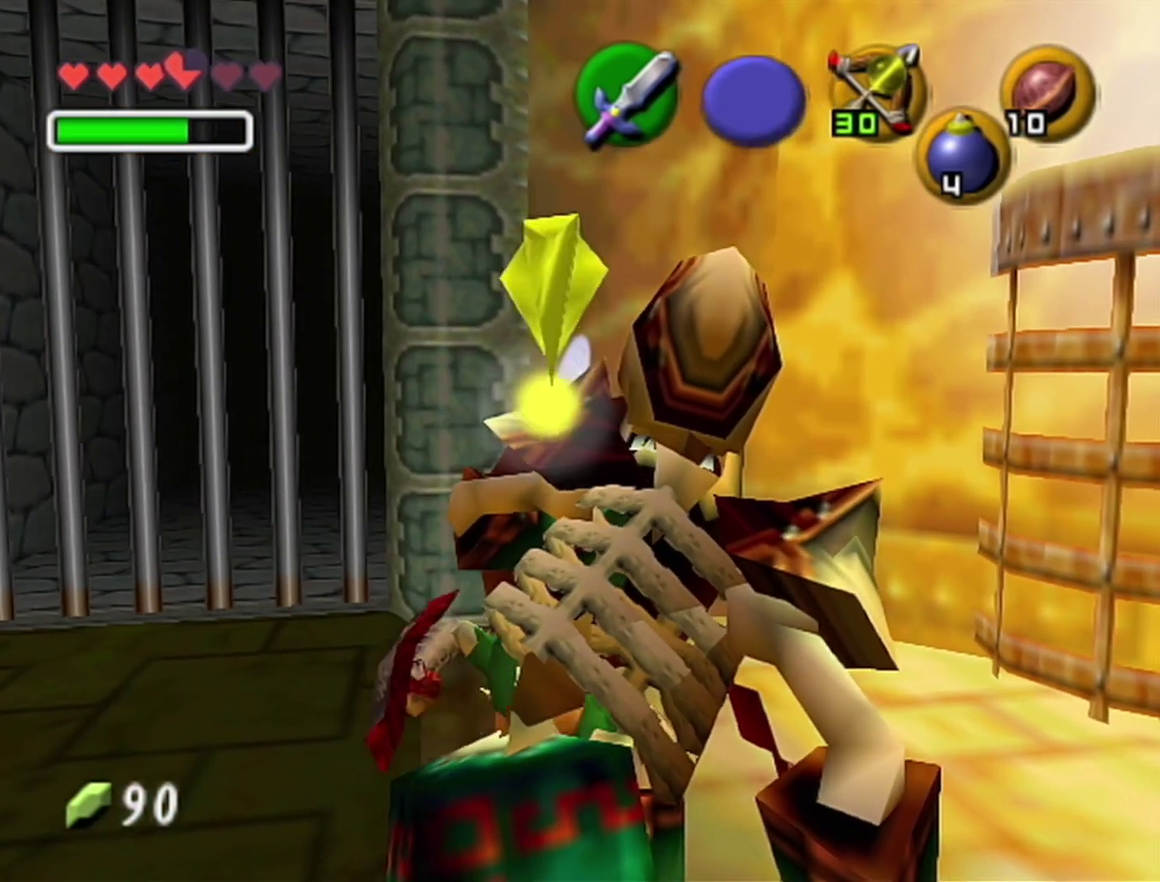
{"buttons": [], "left_stick": "down", "events": [[317, "left_stick", "down"]]}
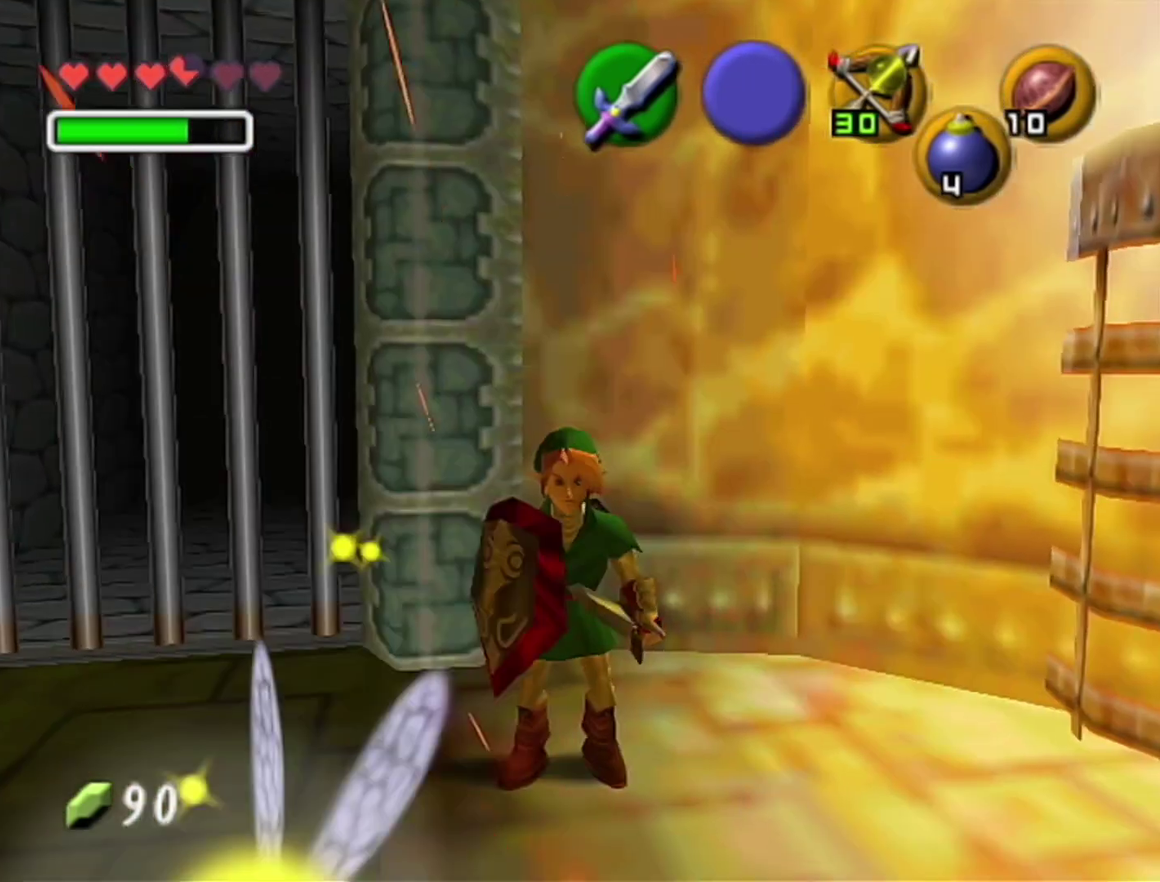
{"buttons": ["R1"], "left_stick": "up", "events": [[317, "R1", "down"], [350, "left_stick", "up"], [450, "B", "down"], [500, "B", "up"]]}
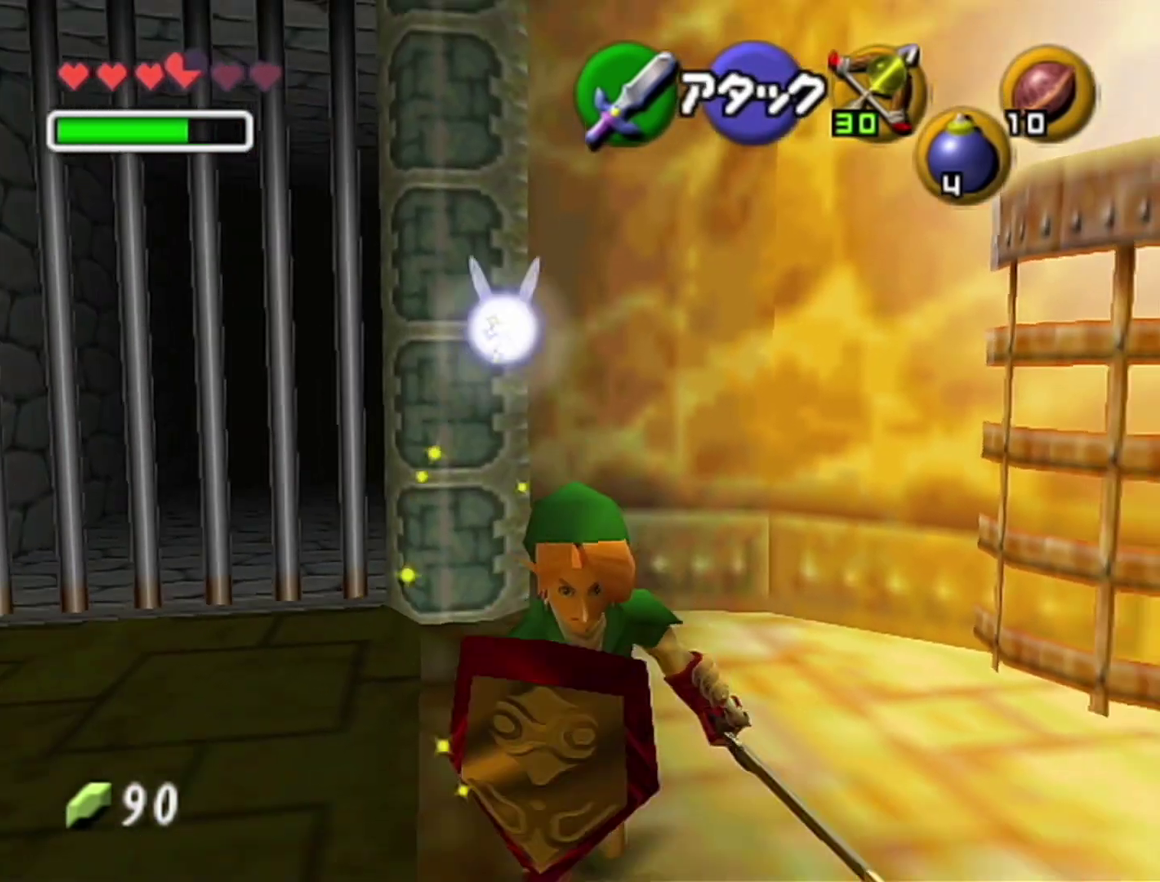
{"buttons": [], "left_stick": "center", "events": [[317, "R1", "up"], [350, "left_stick", "center"]]}
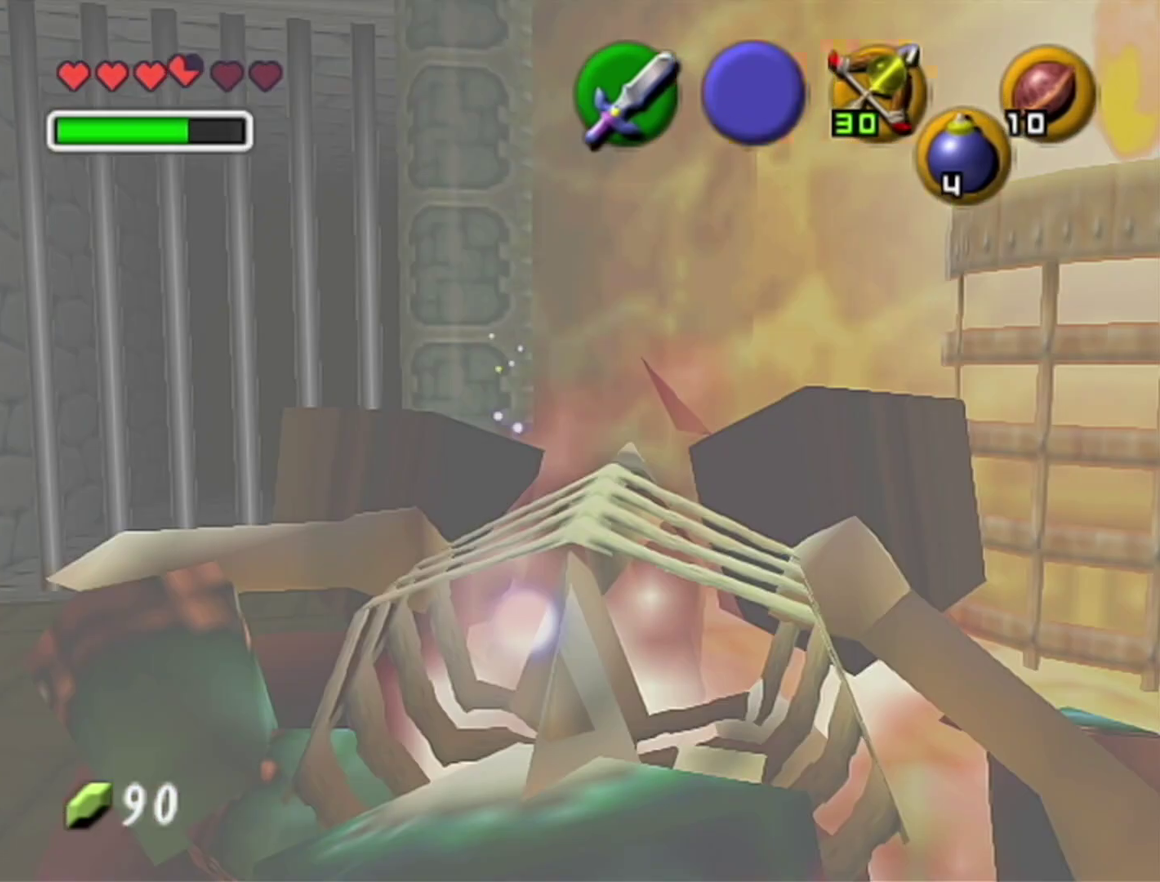
{"buttons": ["Z"], "left_stick": "up", "events": [[33, "left_stick", "down-left"], [200, "A", "down"], [283, "left_stick", "left"], [317, "A", "up"], [317, "Z", "down"], [350, "left_stick", "up-left"], [400, "left_stick", "up"]]}
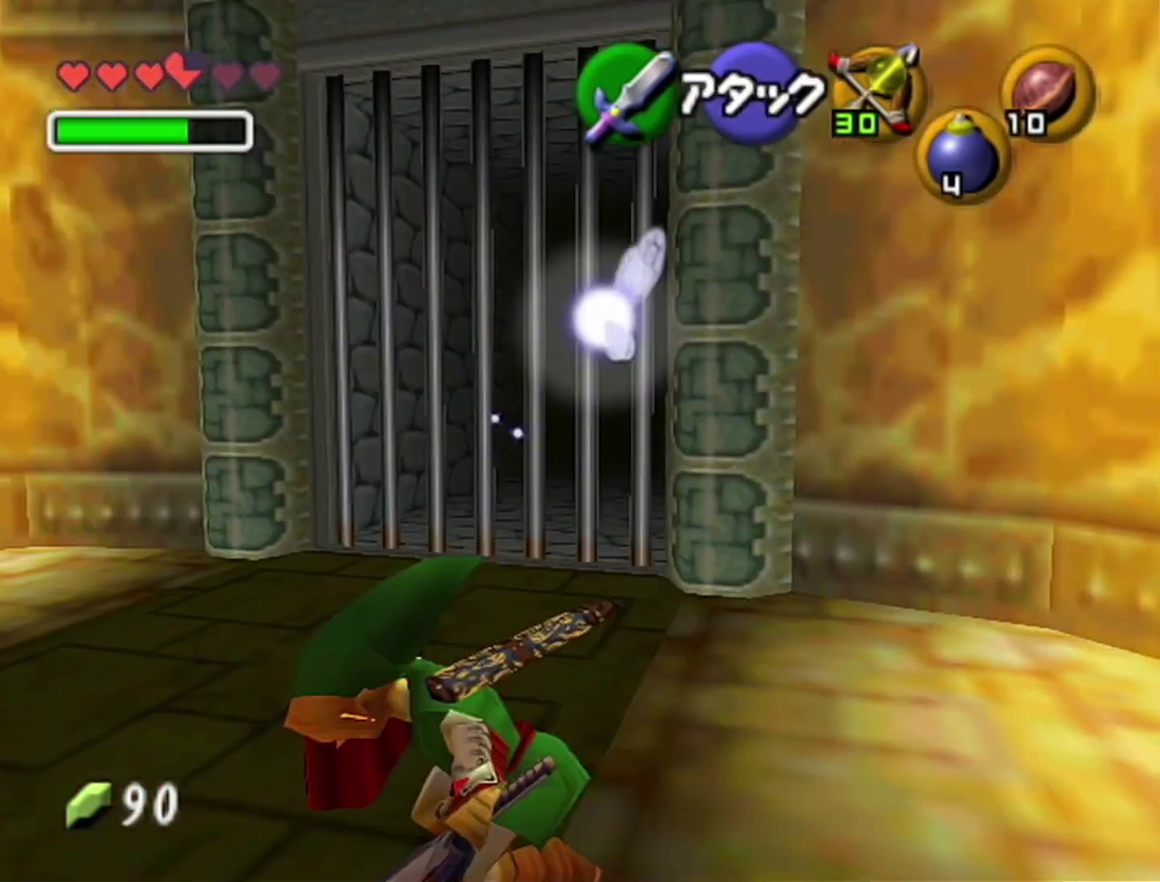
{"buttons": [], "left_stick": "up", "events": [[17, "Z", "up"]]}